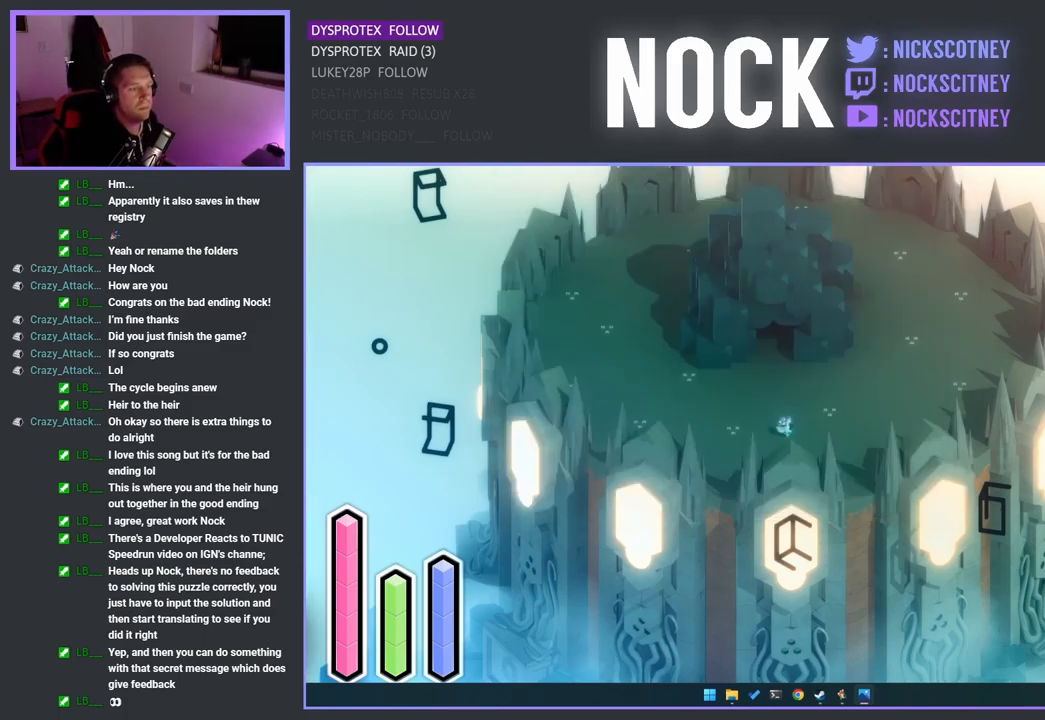
Gameplay with a controller (PlayStation layout); each line is a JSON object with the inputs held at the frame after it. "events" lists button and stick changes between this image and that frame as [ms after this image, input, new state], when the widget could be followed in between.
{"buttons": [], "left_stick": "right", "right_stick": "center", "events": [[350, "left_stick", "right"]]}
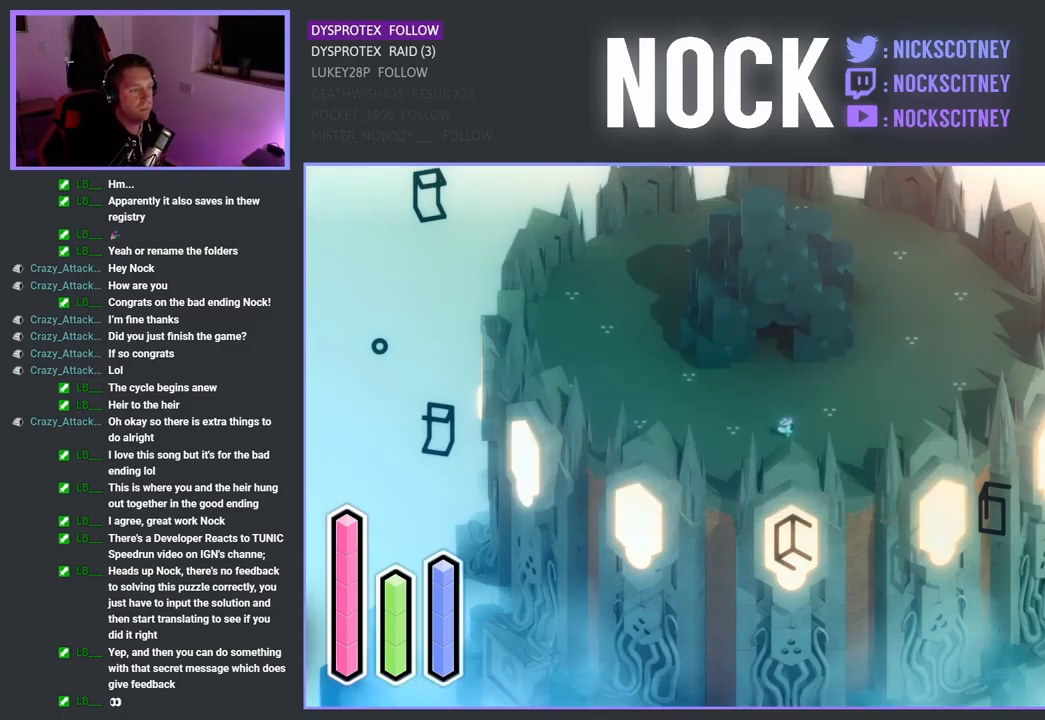
{"buttons": [], "left_stick": "right", "right_stick": "center", "events": []}
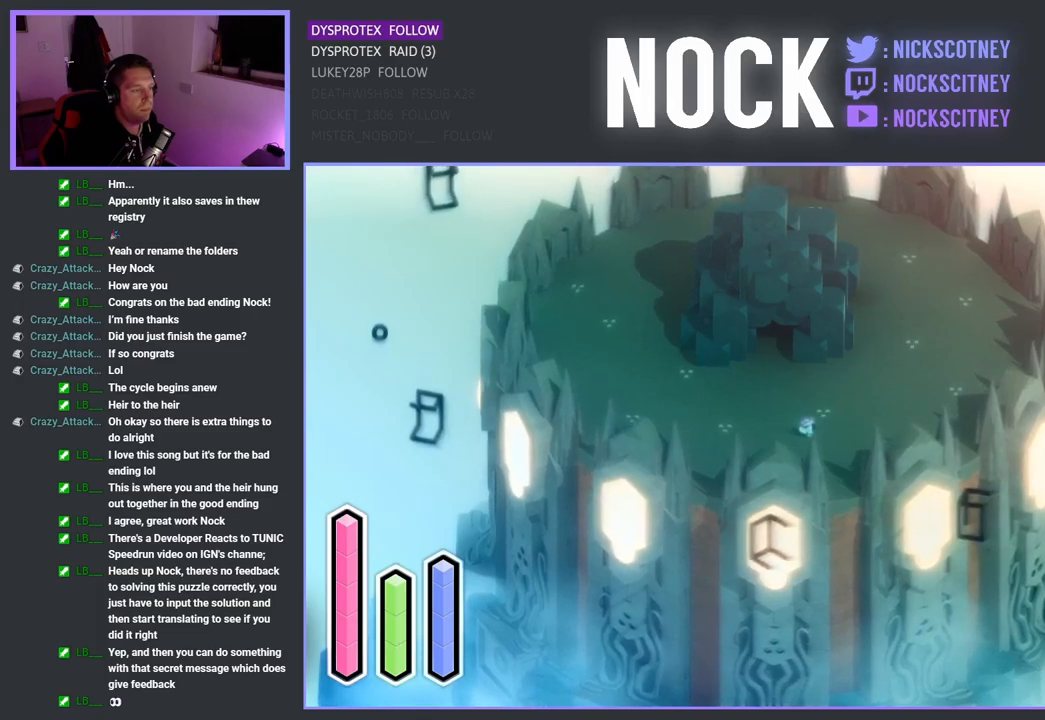
{"buttons": [], "left_stick": "center", "right_stick": "center", "events": [[100, "left_stick", "up-right"], [417, "left_stick", "center"]]}
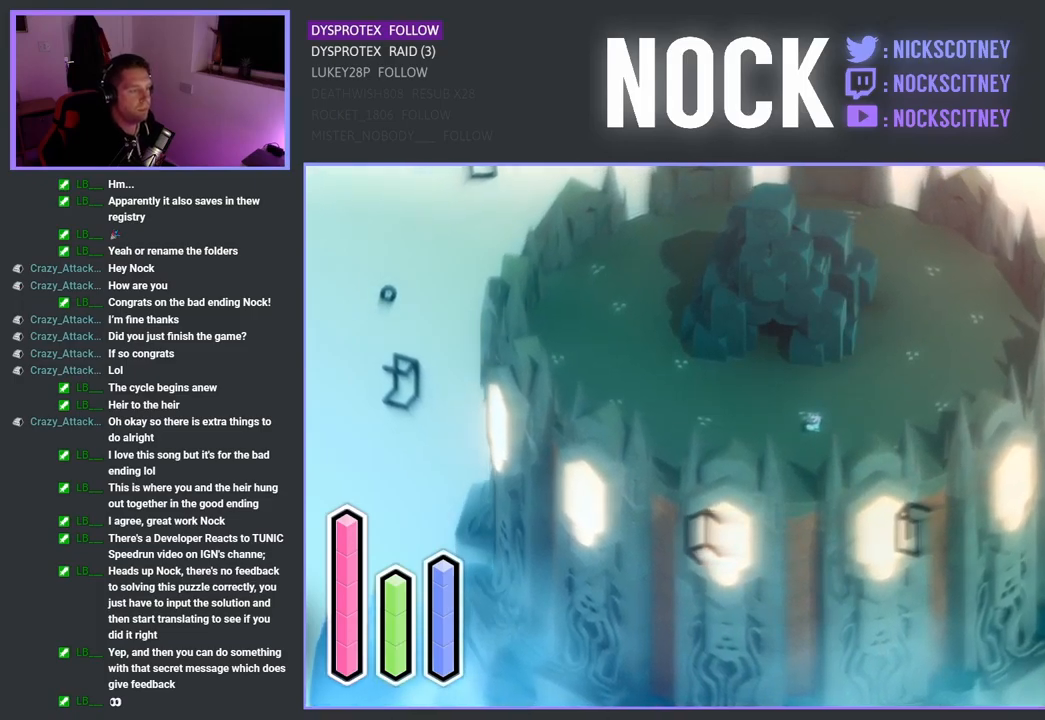
{"buttons": [], "left_stick": "center", "right_stick": "center", "events": [[300, "left_stick", "up-right"], [484, "left_stick", "center"]]}
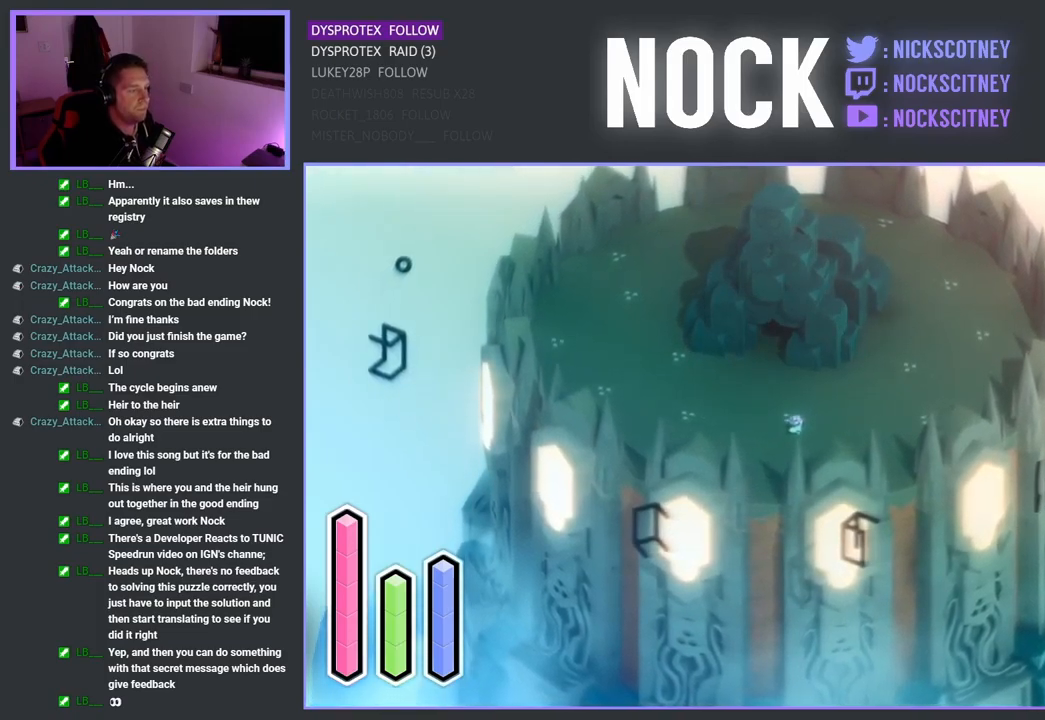
{"buttons": [], "left_stick": "right", "right_stick": "center", "events": [[267, "left_stick", "right"]]}
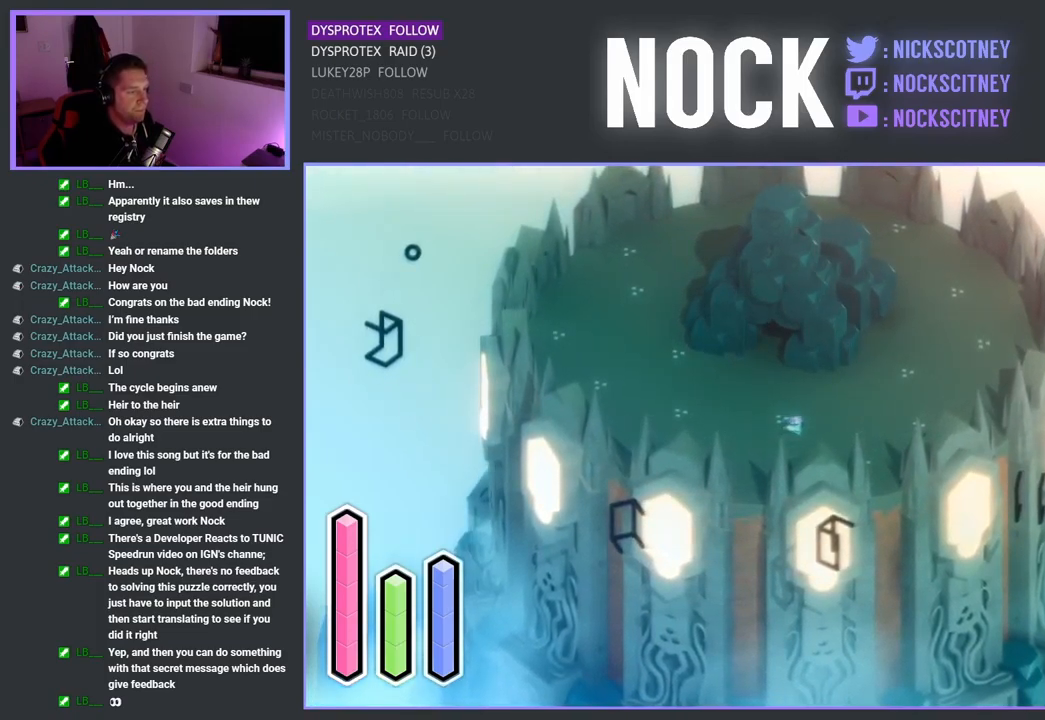
{"buttons": [], "left_stick": "right", "right_stick": "center", "events": [[17, "left_stick", "center"], [334, "left_stick", "right"]]}
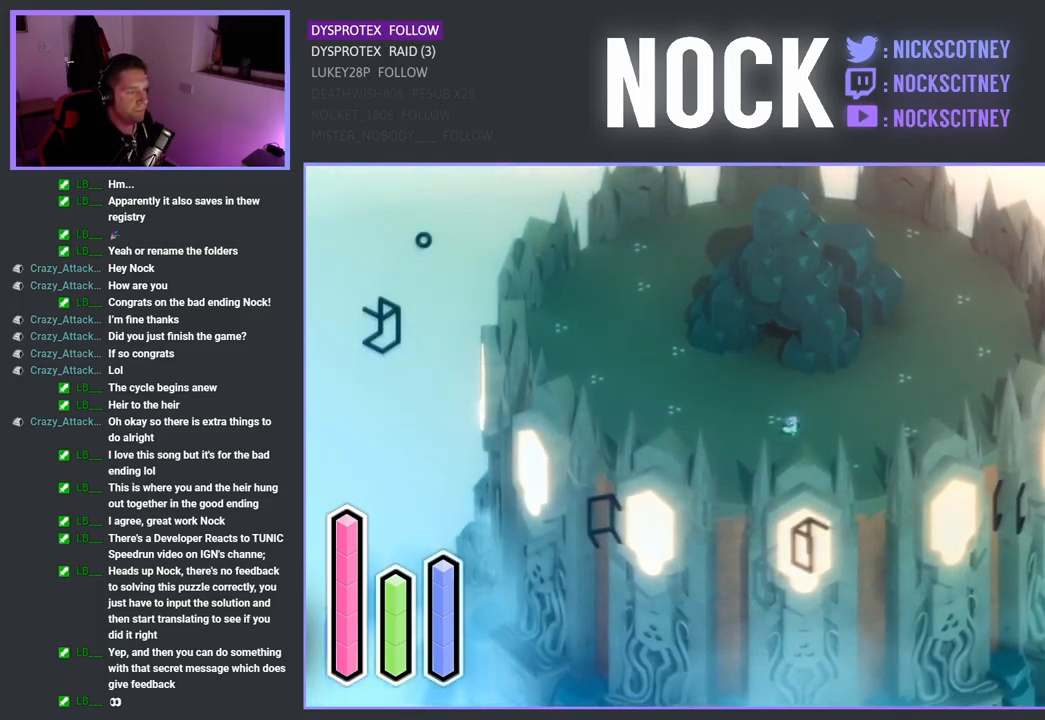
{"buttons": [], "left_stick": "center", "right_stick": "center", "events": [[34, "left_stick", "center"]]}